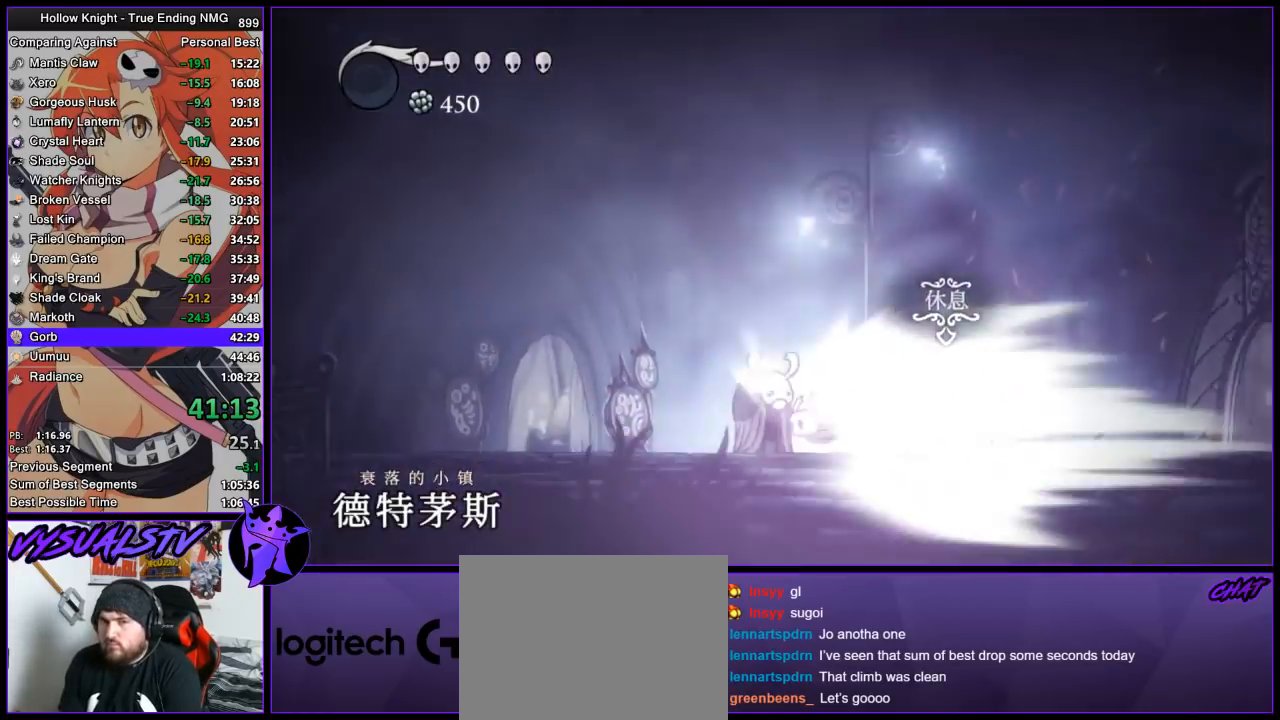
Gameplay with a controller (PlayStation layout); each line is a JSON object with the inputs held at the frame after it. "events" lists button and stick changes between this image and that frame as [ms after this image, input, new state], when the widget could be followed in between. Not read: L1 R1.
{"buttons": [], "left_stick": "center", "right_stick": "center", "events": []}
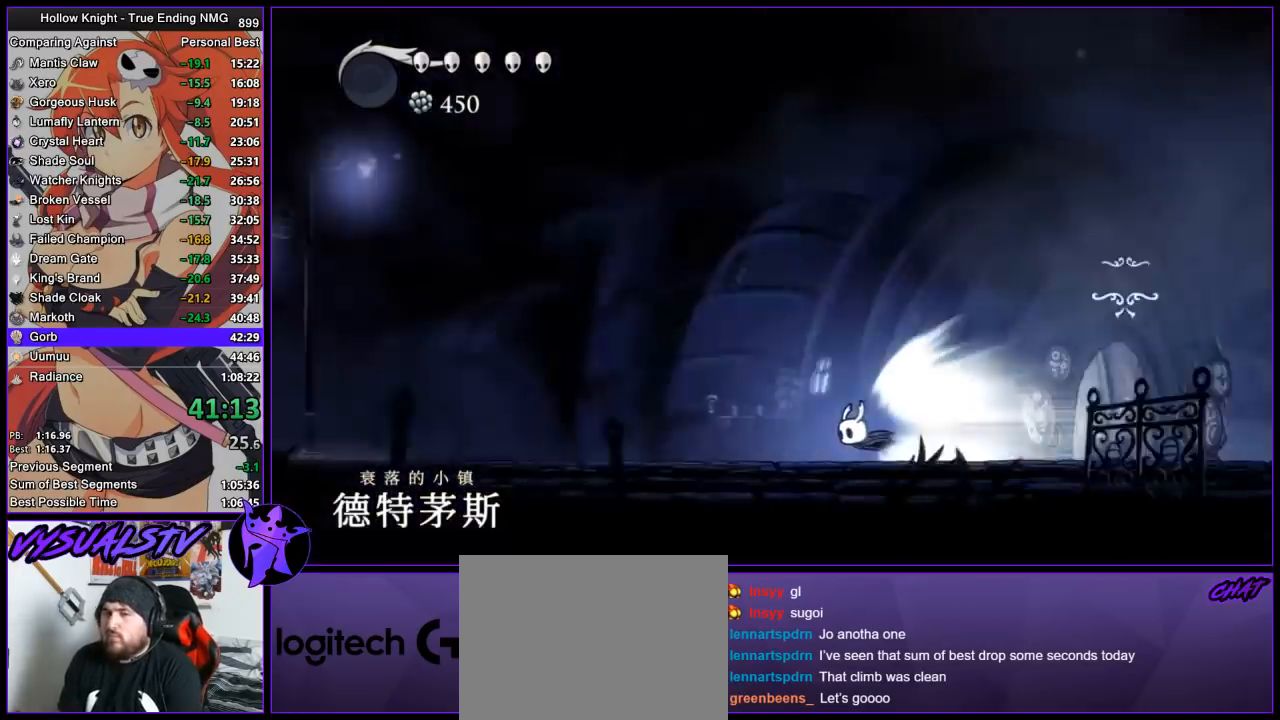
{"buttons": [], "left_stick": "center", "right_stick": "center", "events": []}
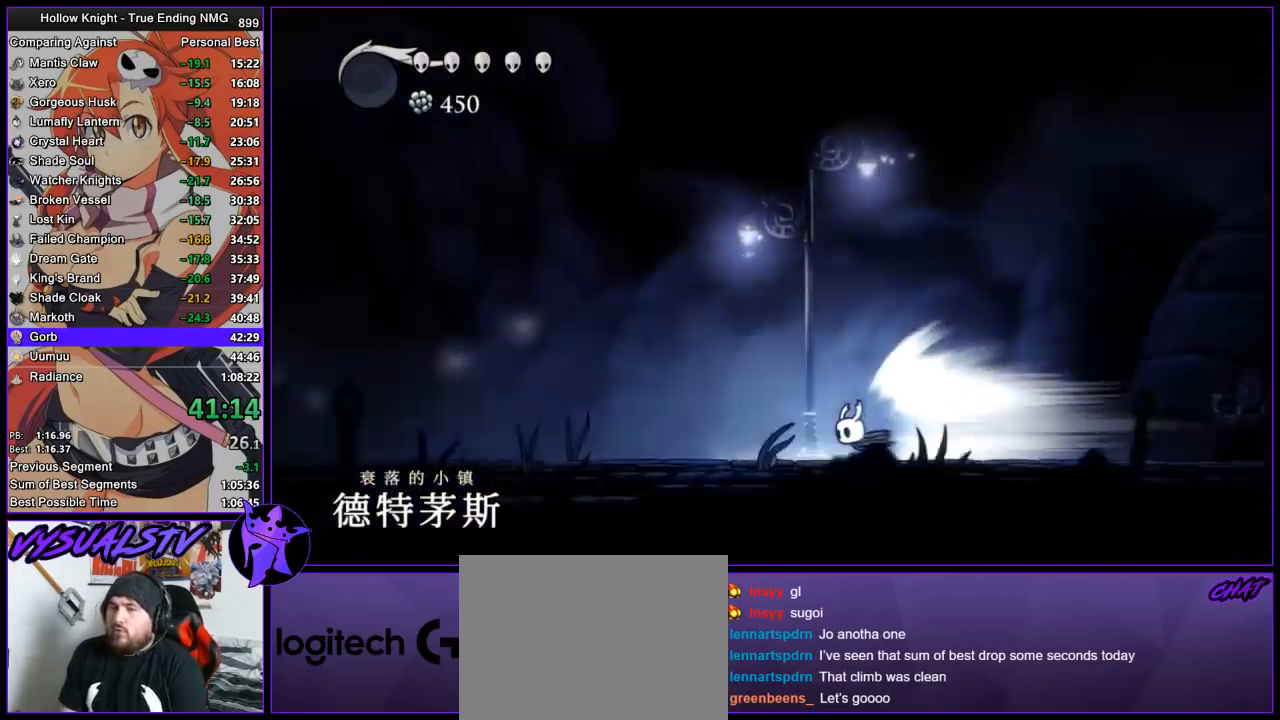
{"buttons": [], "left_stick": "center", "right_stick": "center", "events": []}
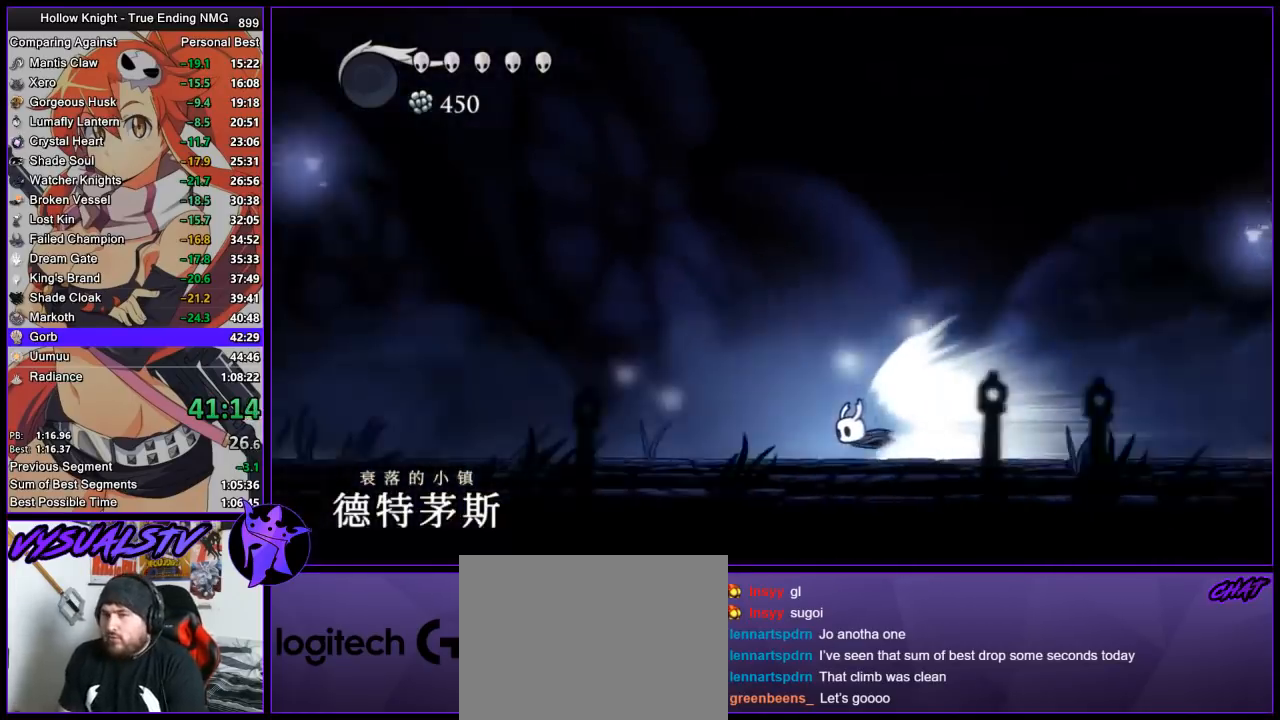
{"buttons": [], "left_stick": "center", "right_stick": "center", "events": []}
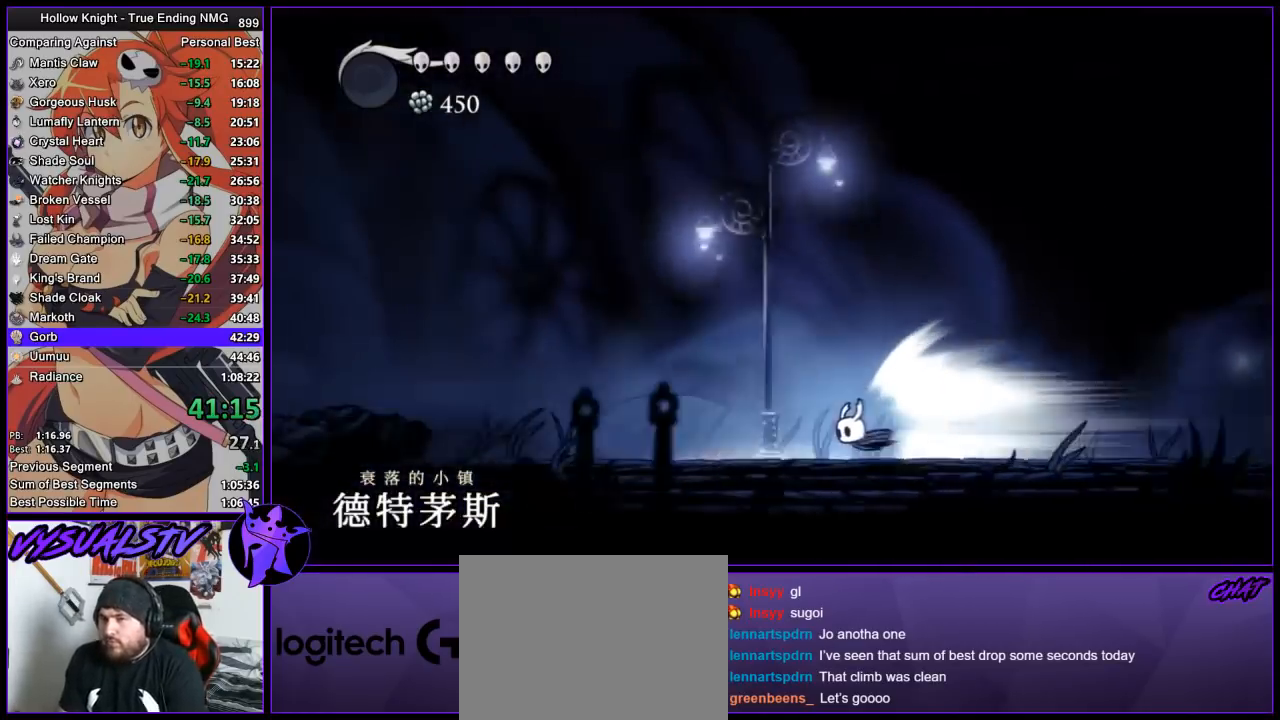
{"buttons": [], "left_stick": "left", "right_stick": "center", "events": [[433, "left_stick", "left"]]}
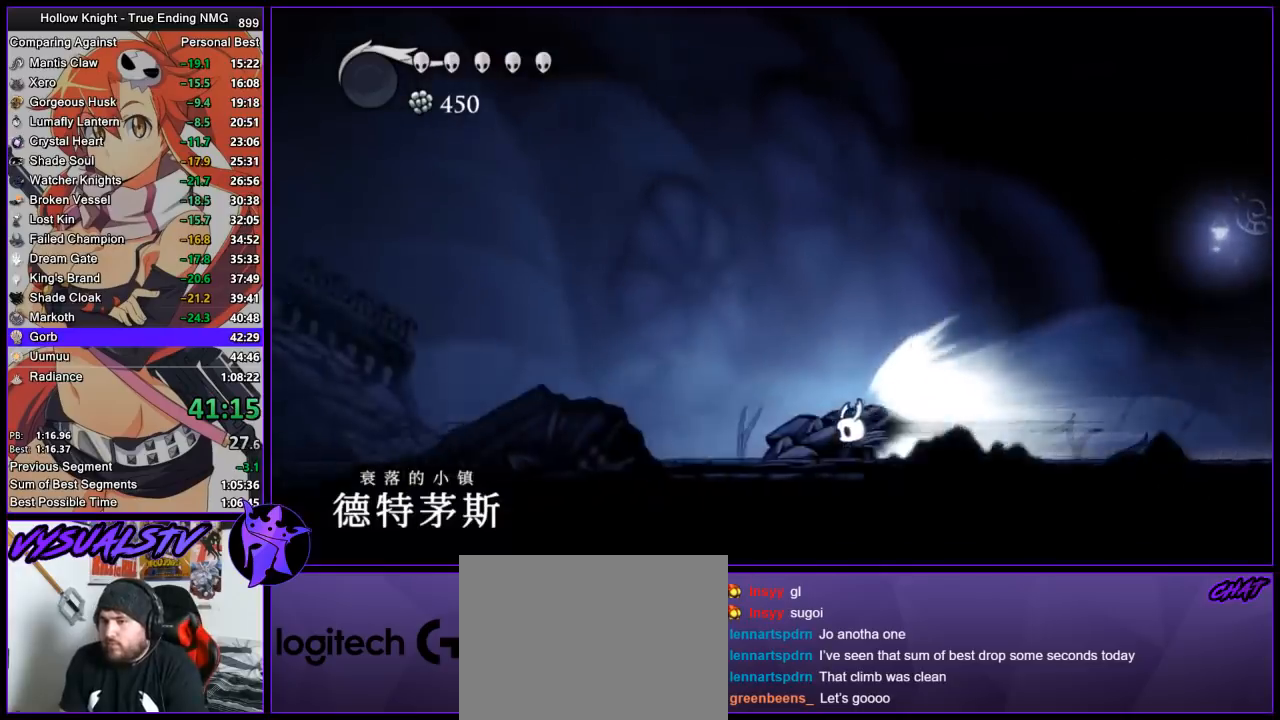
{"buttons": [], "left_stick": "left", "right_stick": "center", "events": []}
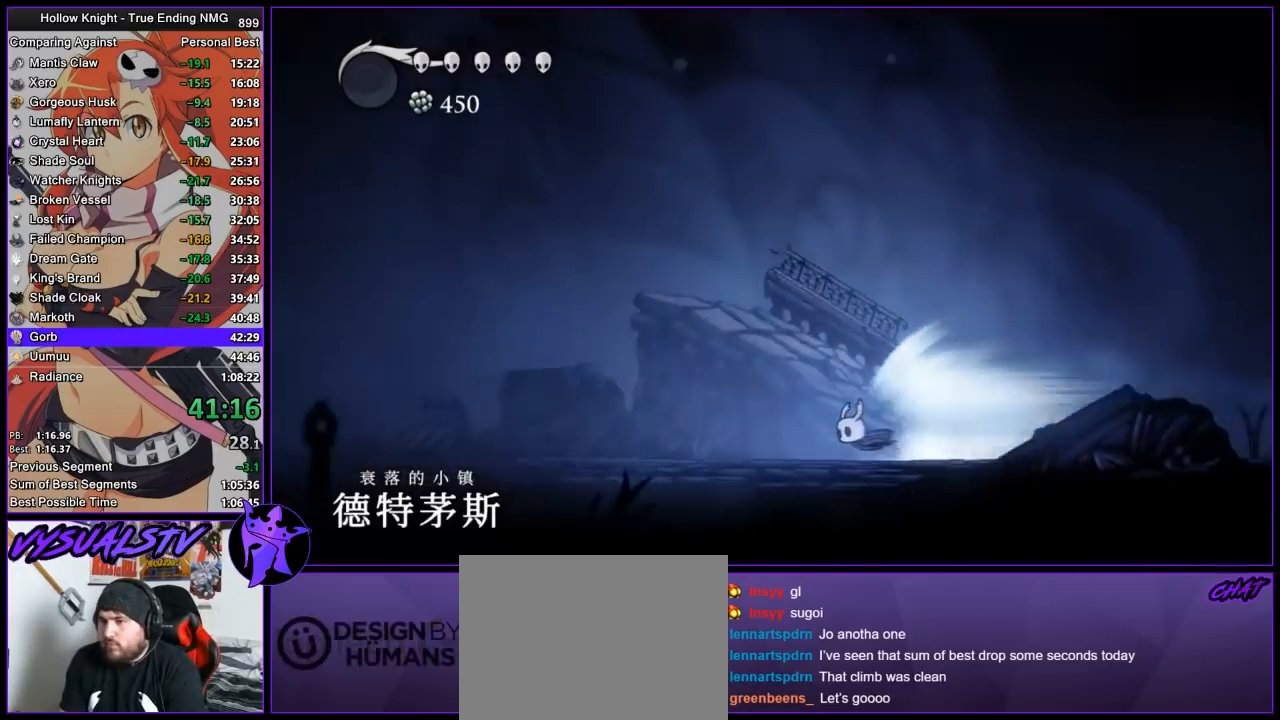
{"buttons": [], "left_stick": "left", "right_stick": "center", "events": []}
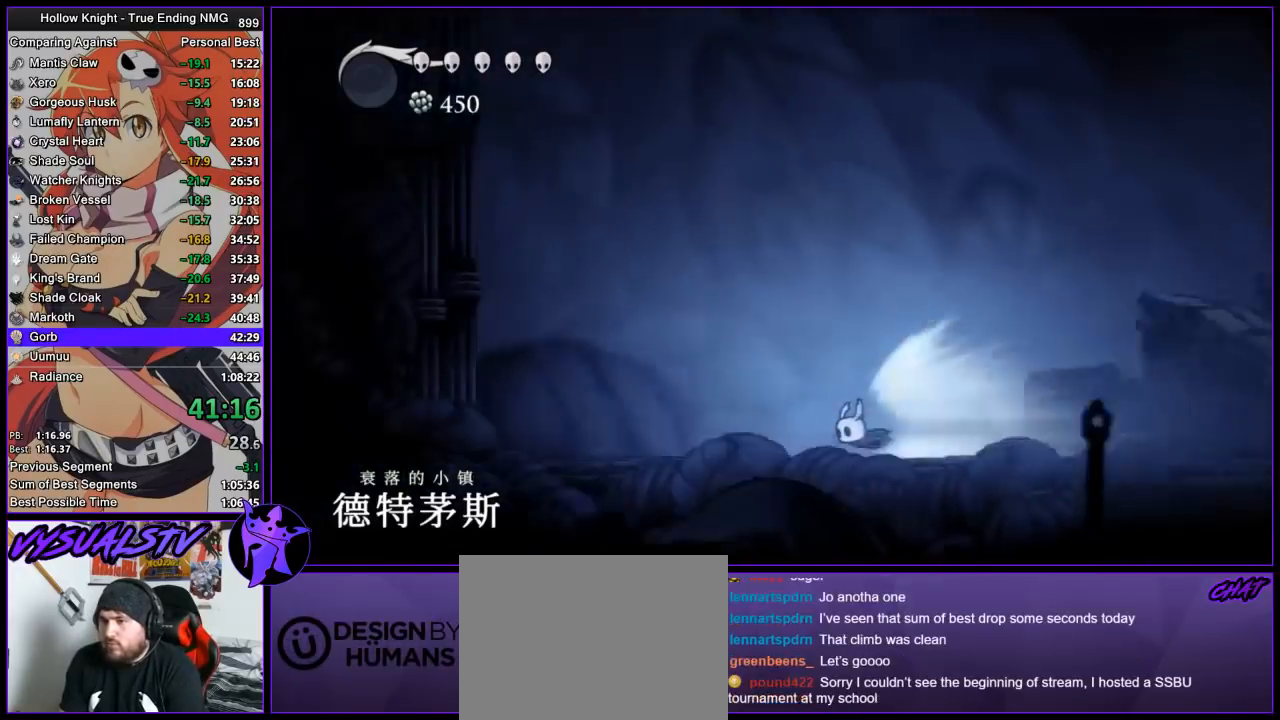
{"buttons": [], "left_stick": "left", "right_stick": "center", "events": [[67, "CROSS", "down"], [200, "CROSS", "up"]]}
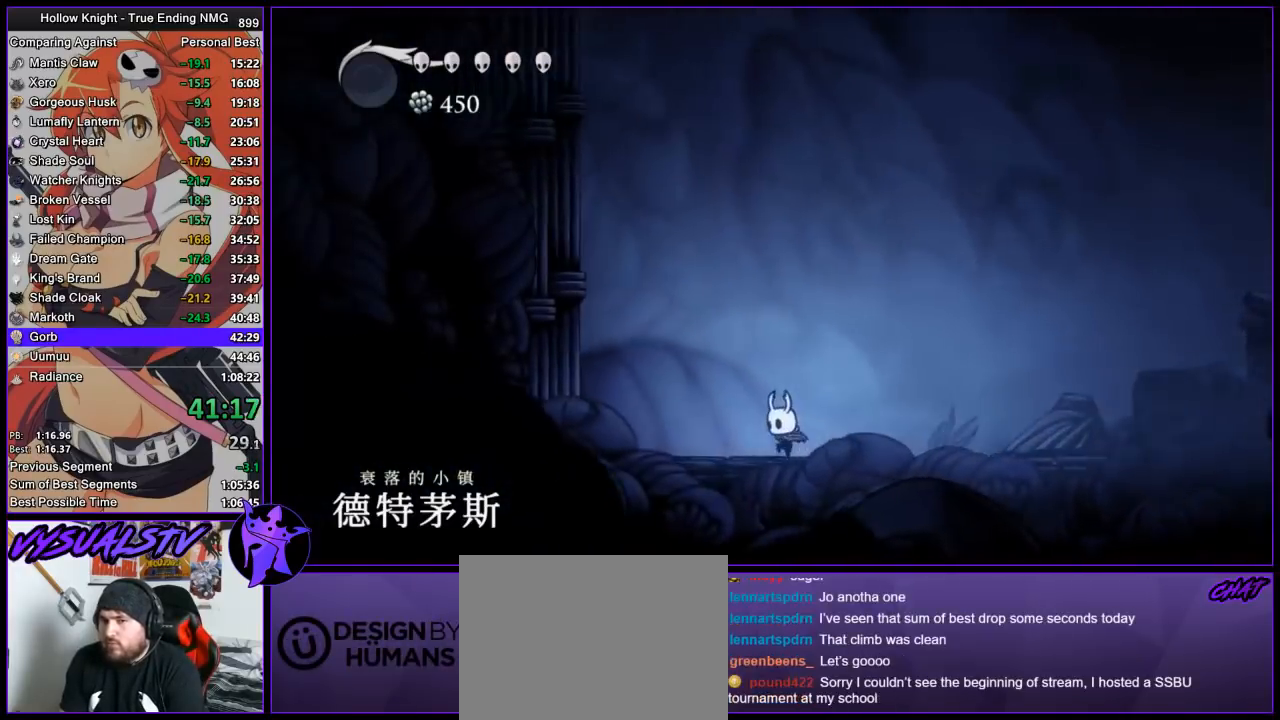
{"buttons": ["CROSS"], "left_stick": "left", "right_stick": "center", "events": [[133, "CROSS", "down"], [433, "CROSS", "up"], [500, "CROSS", "down"]]}
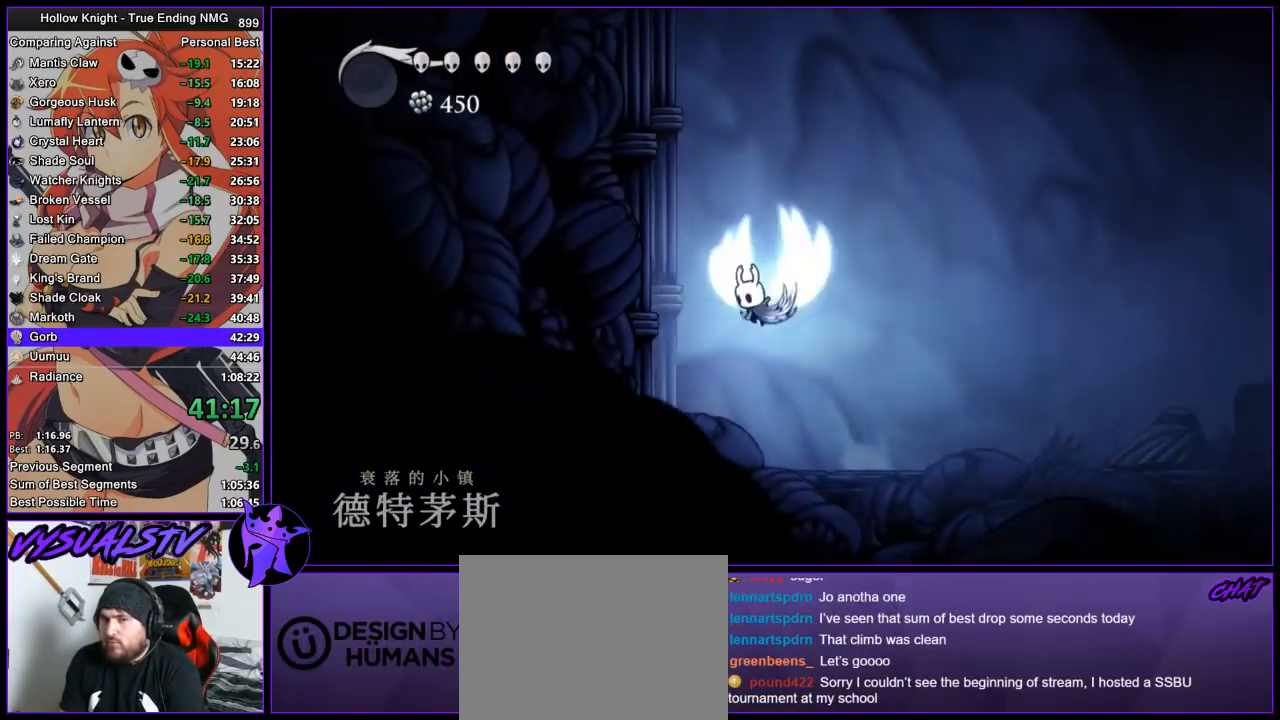
{"buttons": ["CROSS"], "left_stick": "left", "right_stick": "center", "events": [[433, "CROSS", "up"], [467, "CROSS", "down"]]}
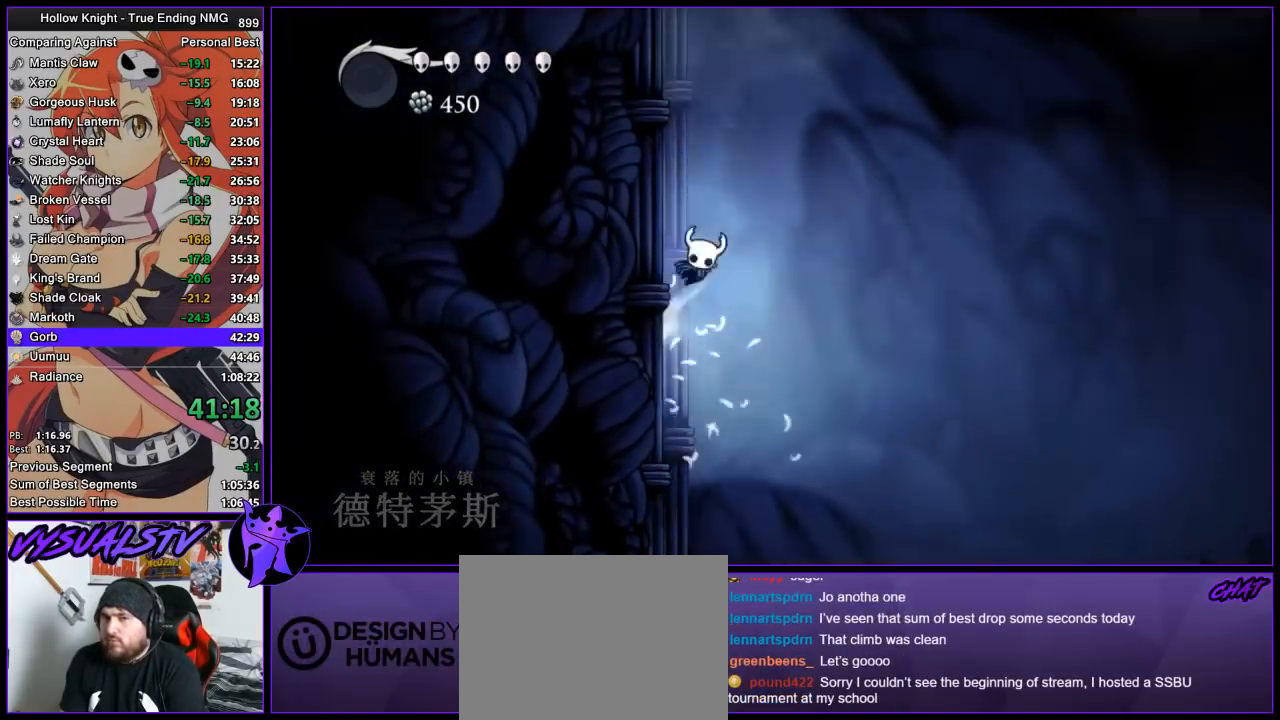
{"buttons": ["CROSS"], "left_stick": "left", "right_stick": "center", "events": []}
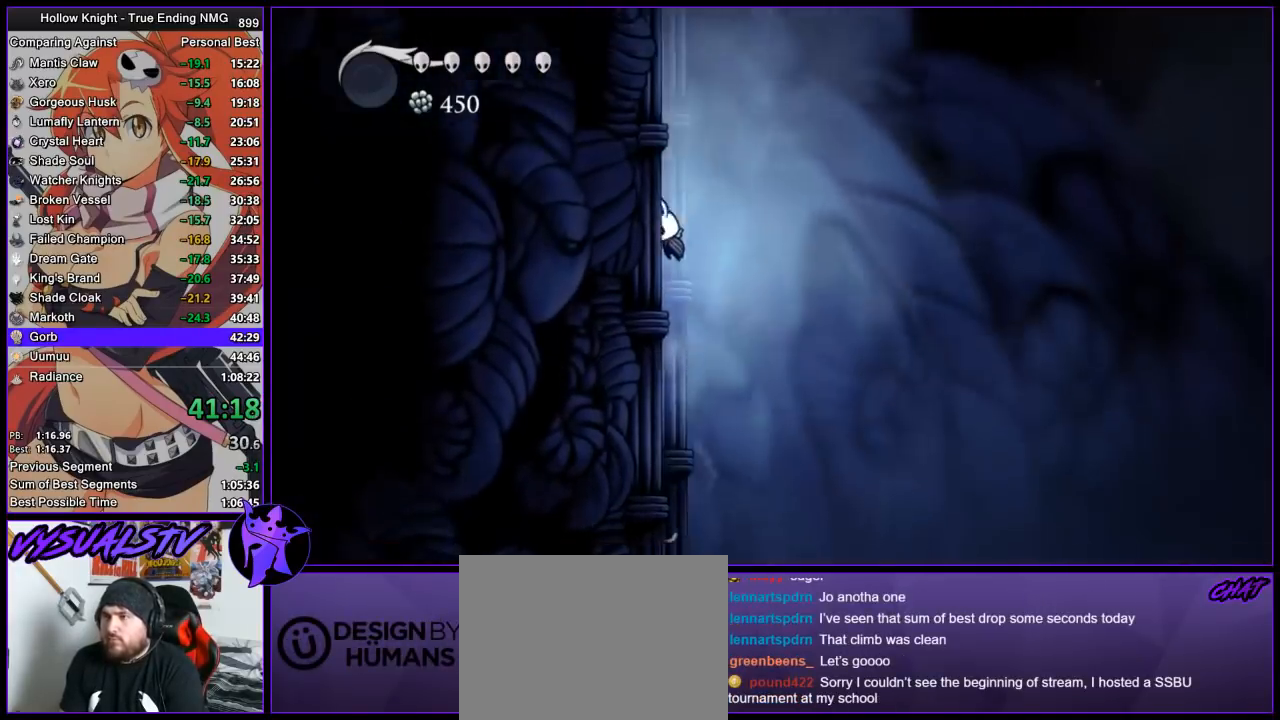
{"buttons": ["CROSS"], "left_stick": "left", "right_stick": "center", "events": [[67, "CROSS", "up"], [100, "CROSS", "down"], [367, "CROSS", "up"], [400, "CROSS", "down"]]}
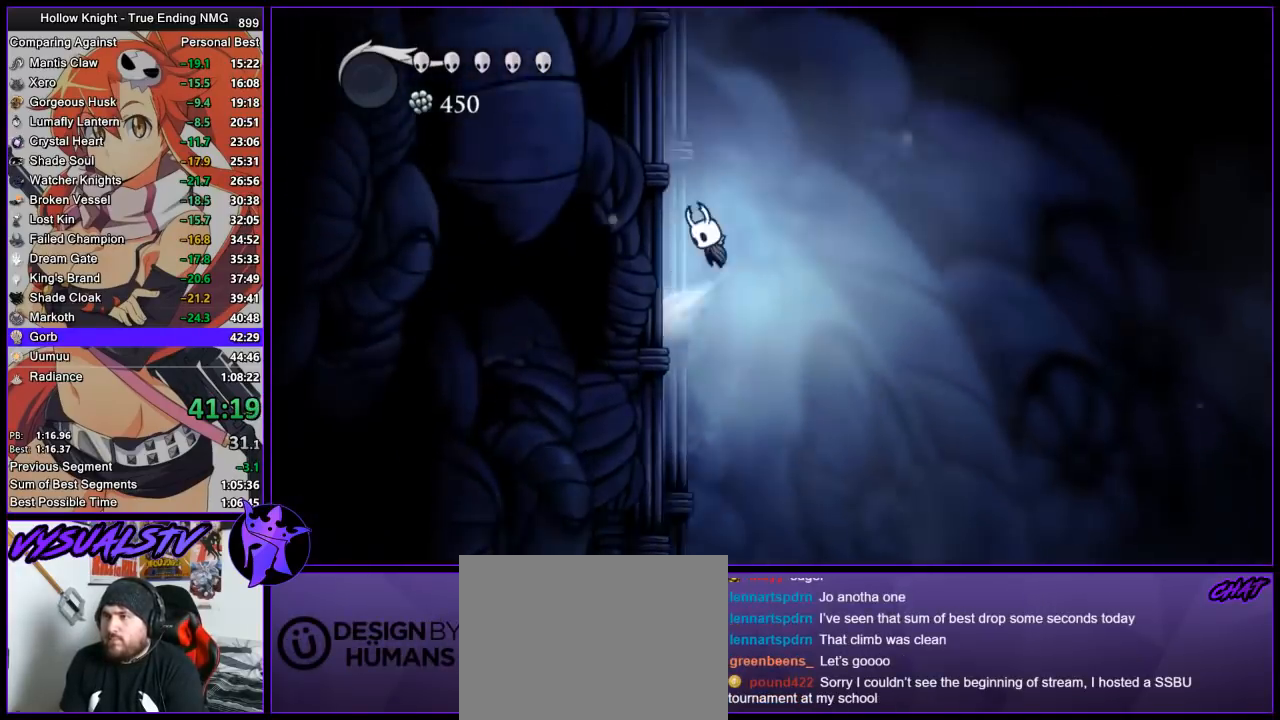
{"buttons": [], "left_stick": "center", "right_stick": "center", "events": [[200, "CROSS", "up"], [233, "CROSS", "down"], [333, "left_stick", "right"], [467, "left_stick", "center"], [500, "CROSS", "up"]]}
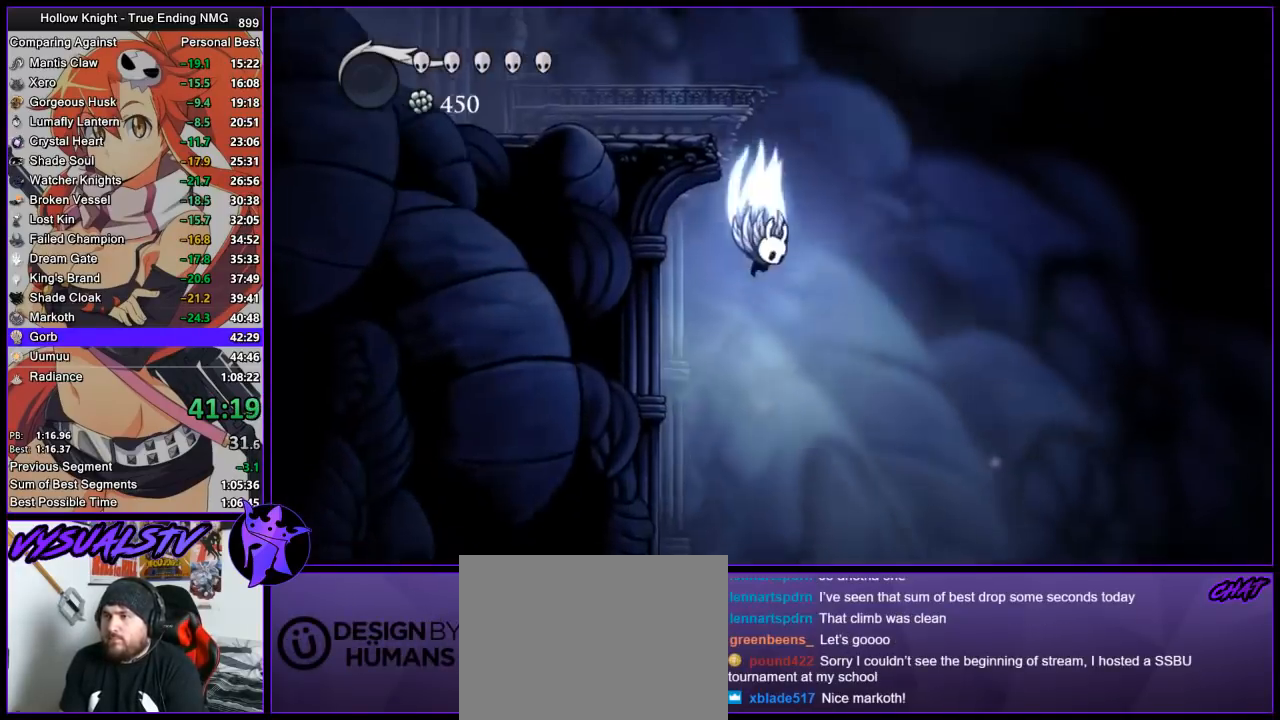
{"buttons": [], "left_stick": "left", "right_stick": "center", "events": [[33, "CROSS", "down"], [233, "left_stick", "left"], [433, "CROSS", "up"]]}
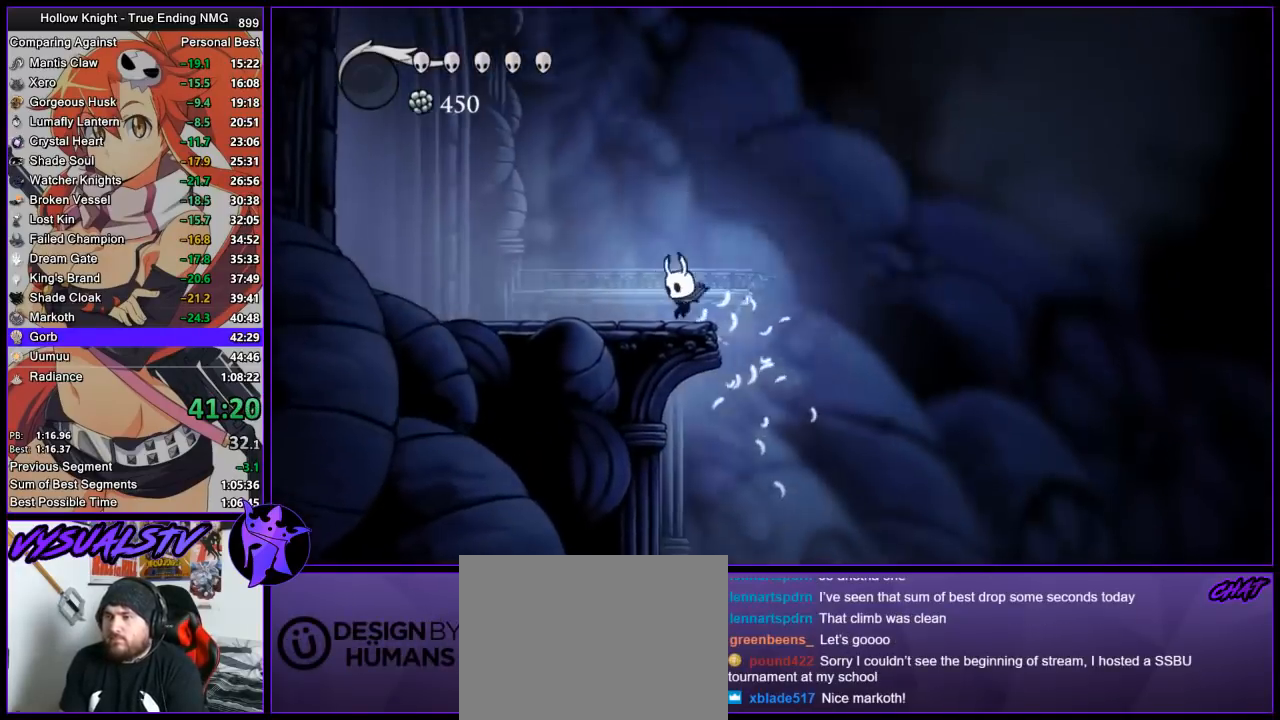
{"buttons": ["L2"], "left_stick": "center", "right_stick": "center", "events": [[133, "L2", "down"], [367, "left_stick", "center"]]}
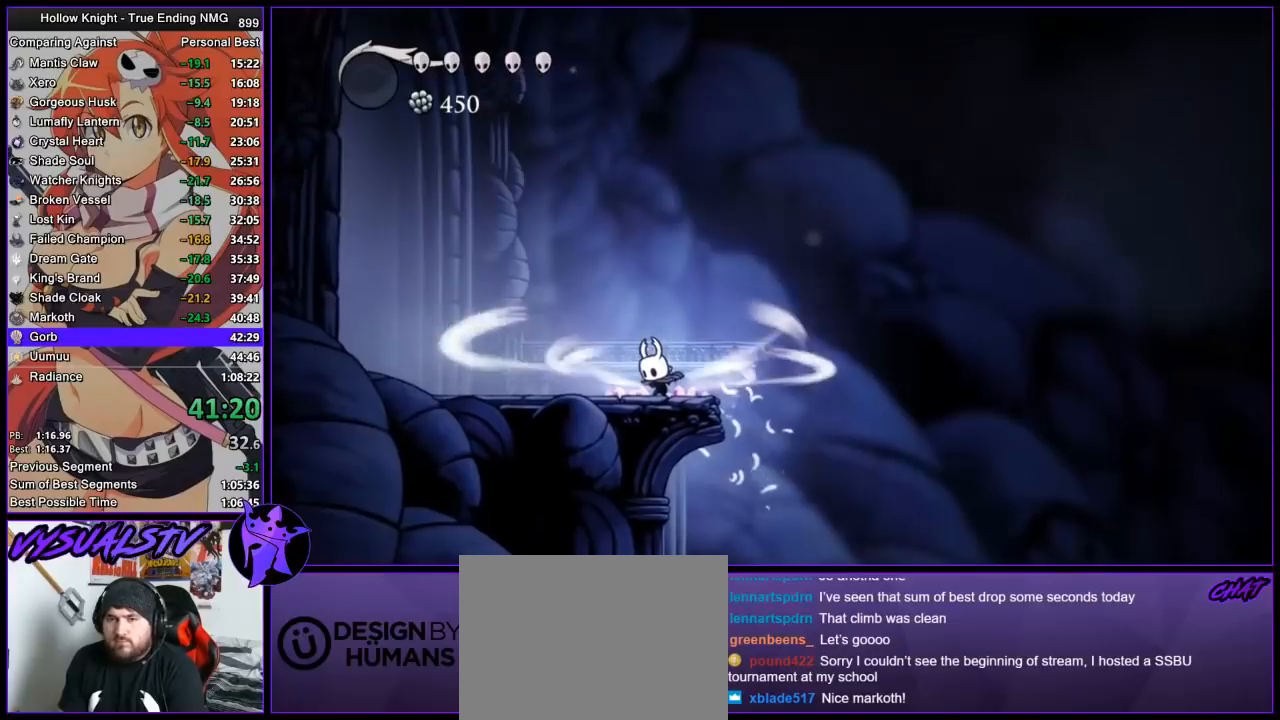
{"buttons": [], "left_stick": "center", "right_stick": "center", "events": [[500, "L2", "up"]]}
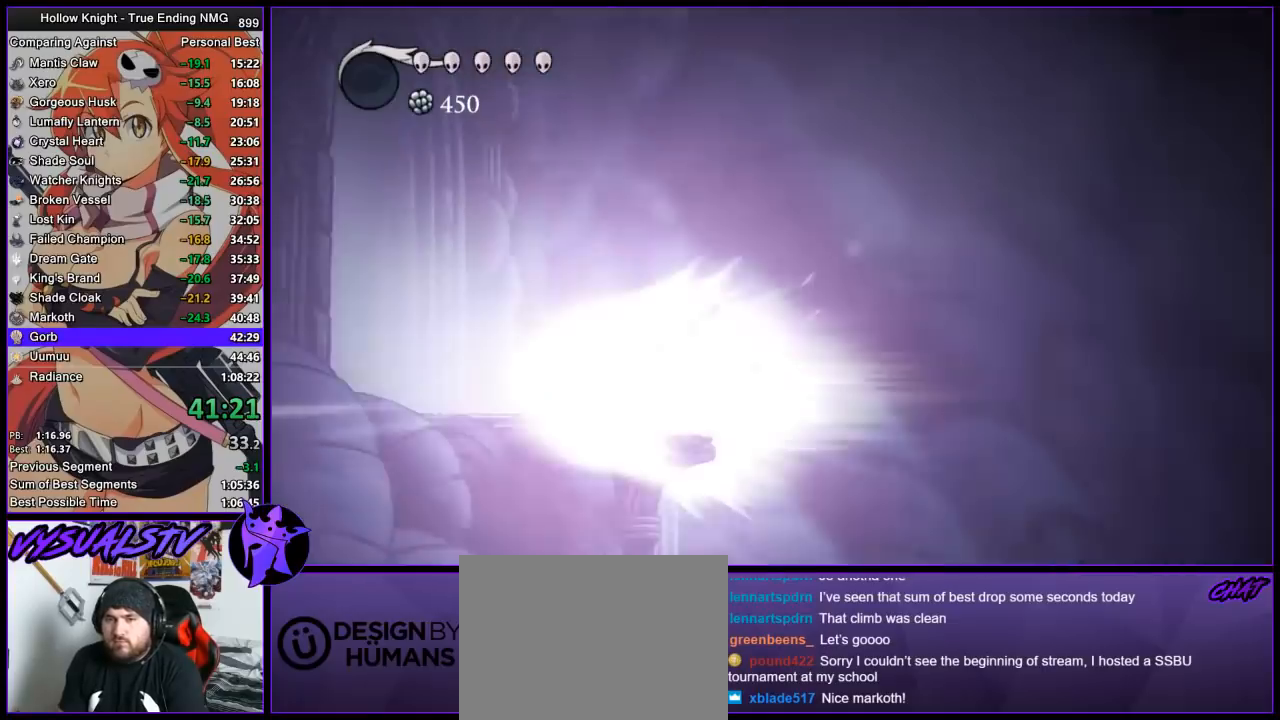
{"buttons": [], "left_stick": "center", "right_stick": "center", "events": []}
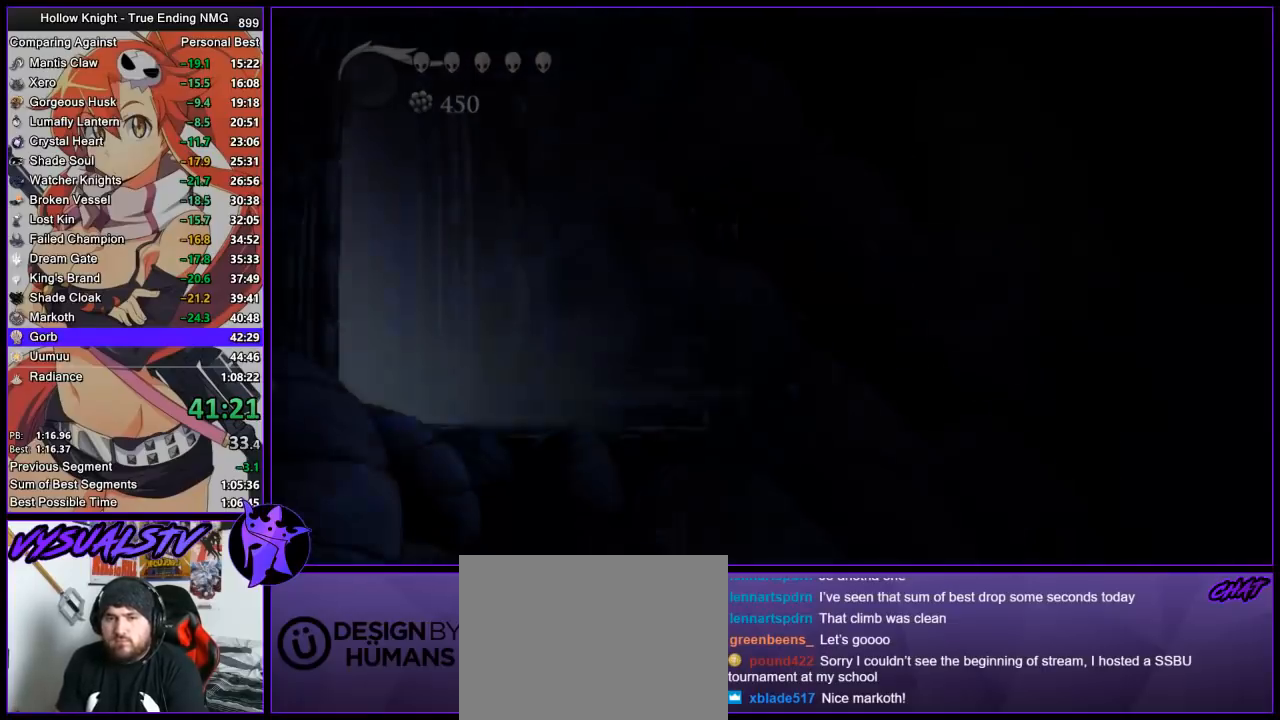
{"buttons": [], "left_stick": "center", "right_stick": "center", "events": []}
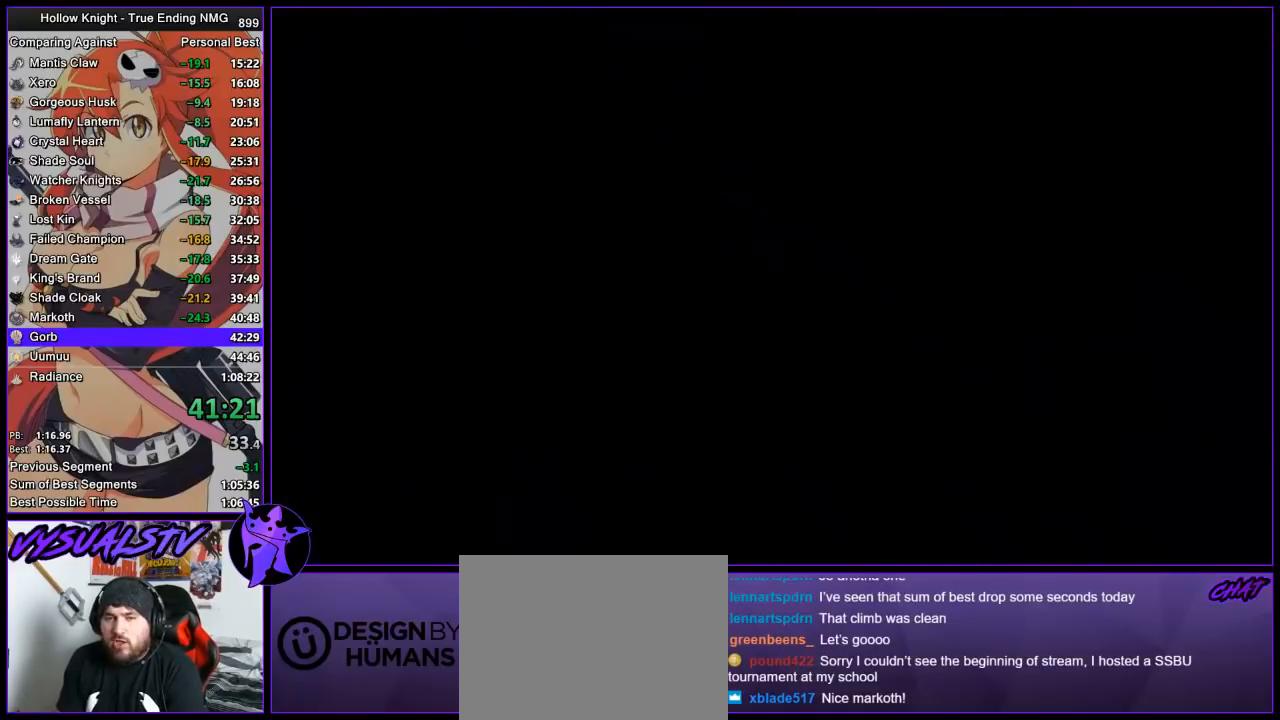
{"buttons": [], "left_stick": "center", "right_stick": "center", "events": []}
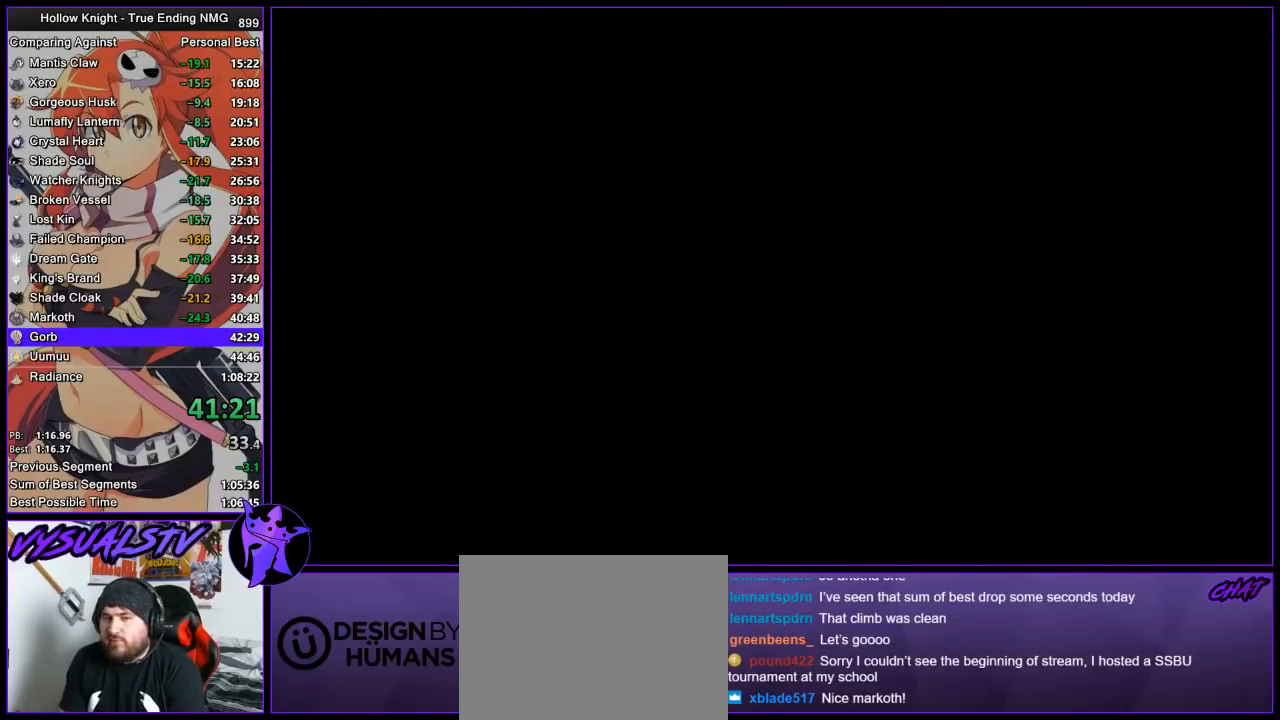
{"buttons": [], "left_stick": "center", "right_stick": "center", "events": []}
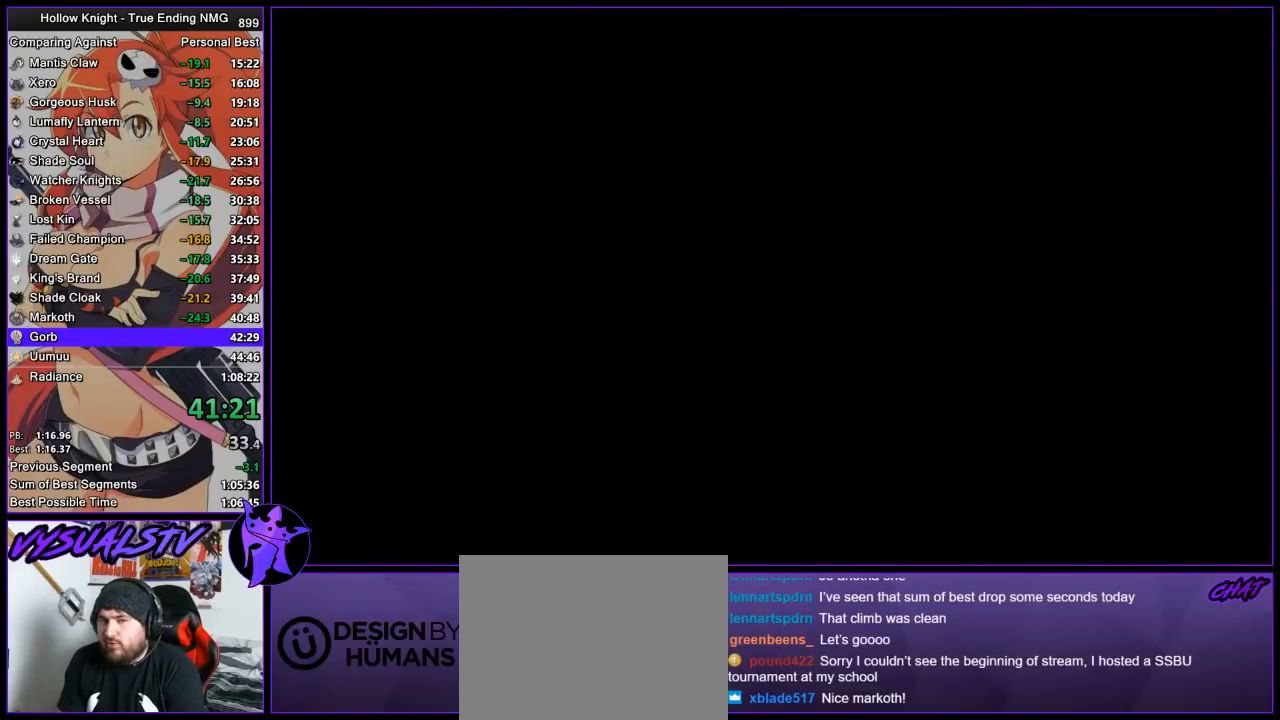
{"buttons": [], "left_stick": "center", "right_stick": "center", "events": []}
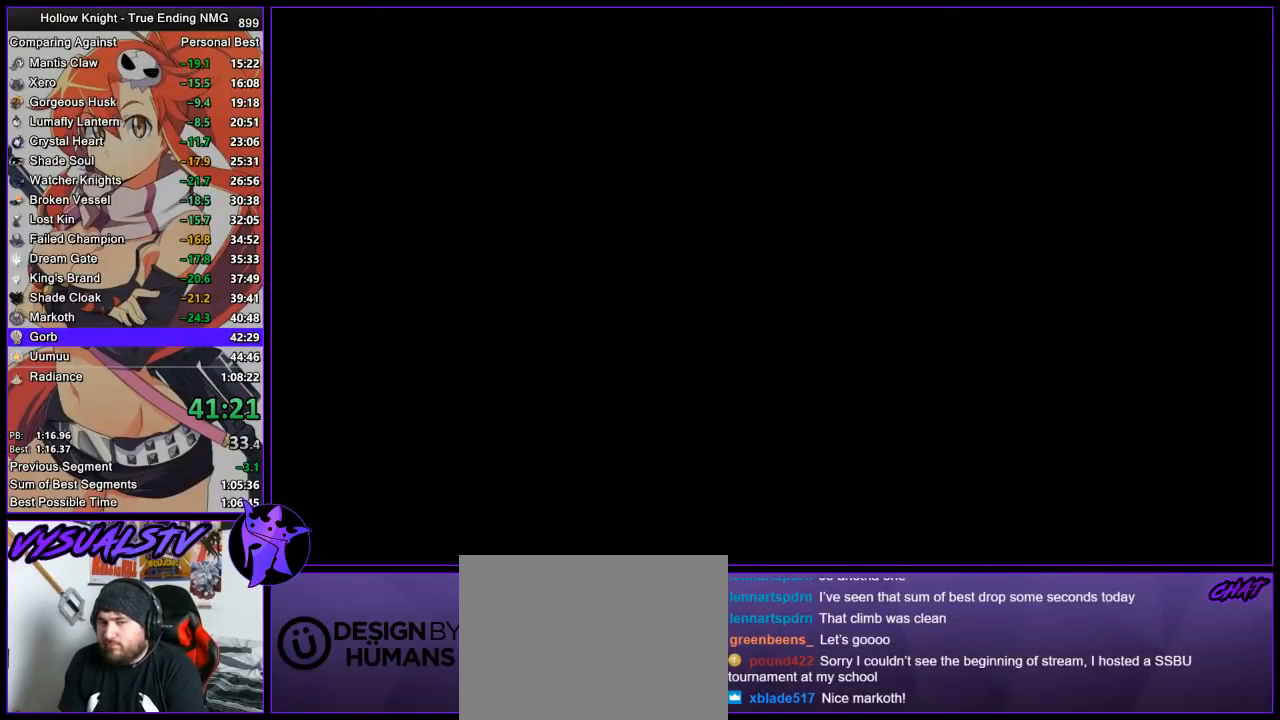
{"buttons": [], "left_stick": "center", "right_stick": "center", "events": []}
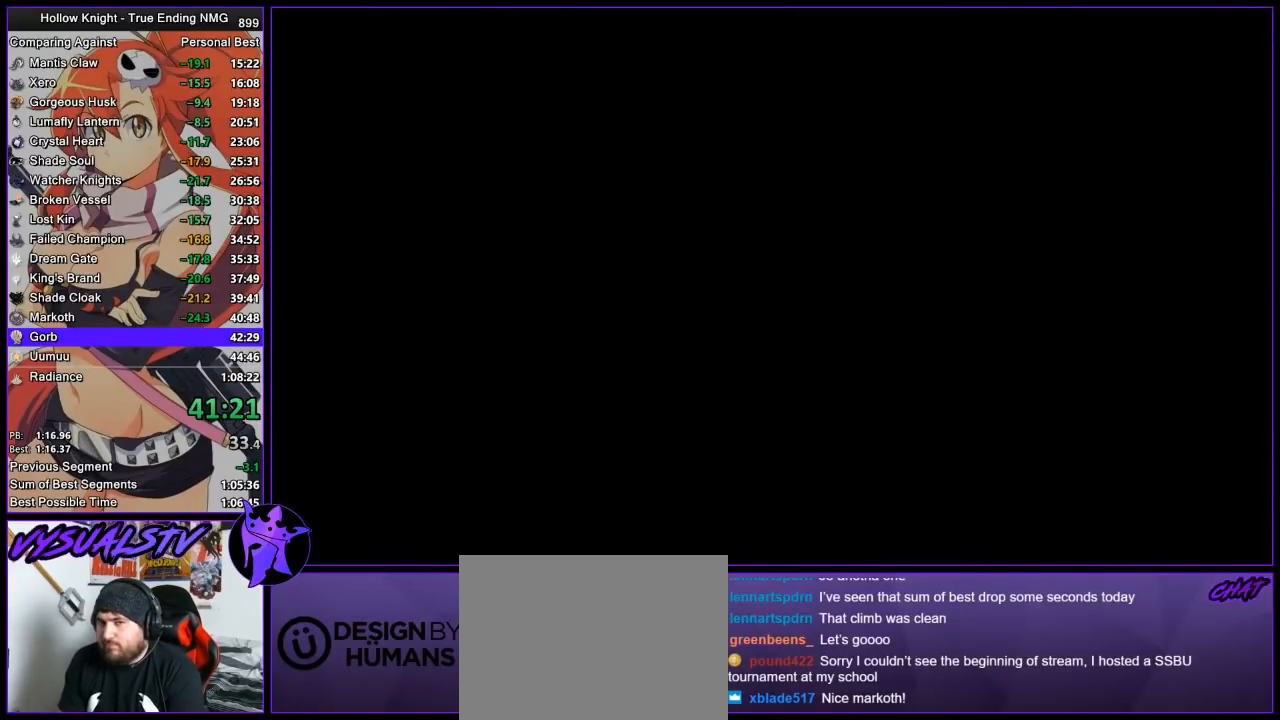
{"buttons": [], "left_stick": "center", "right_stick": "center", "events": []}
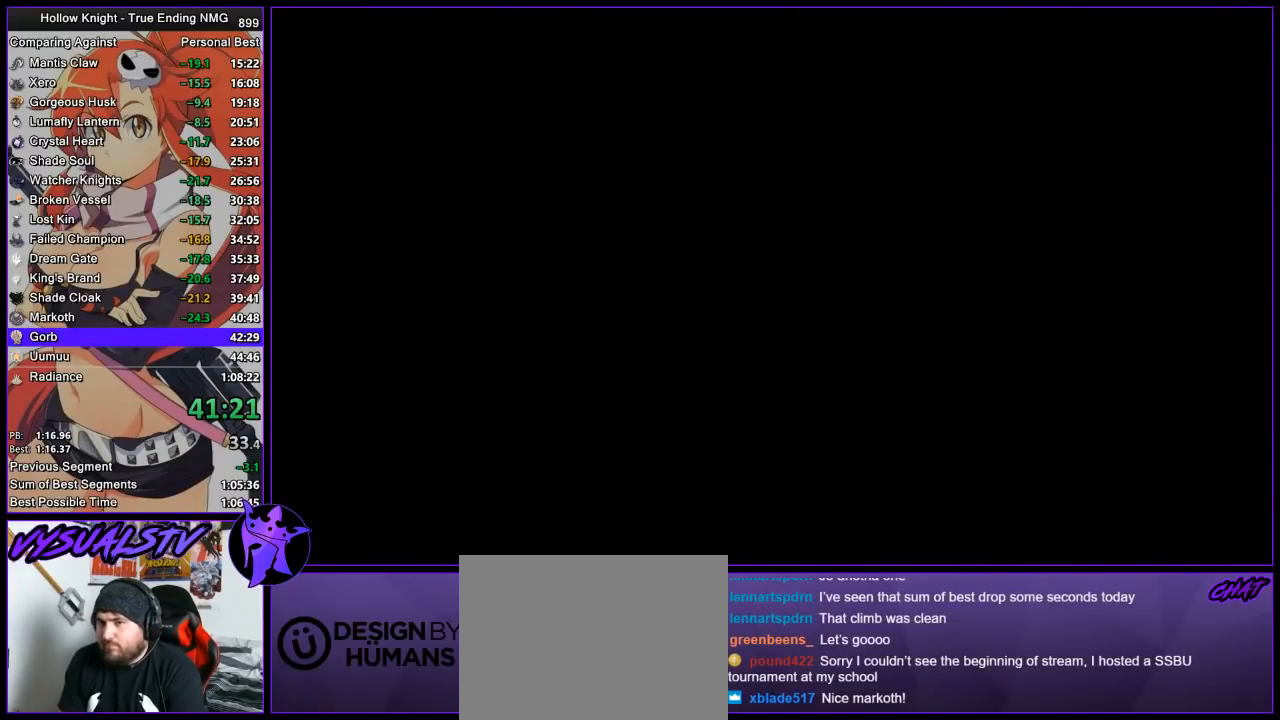
{"buttons": [], "left_stick": "center", "right_stick": "center", "events": []}
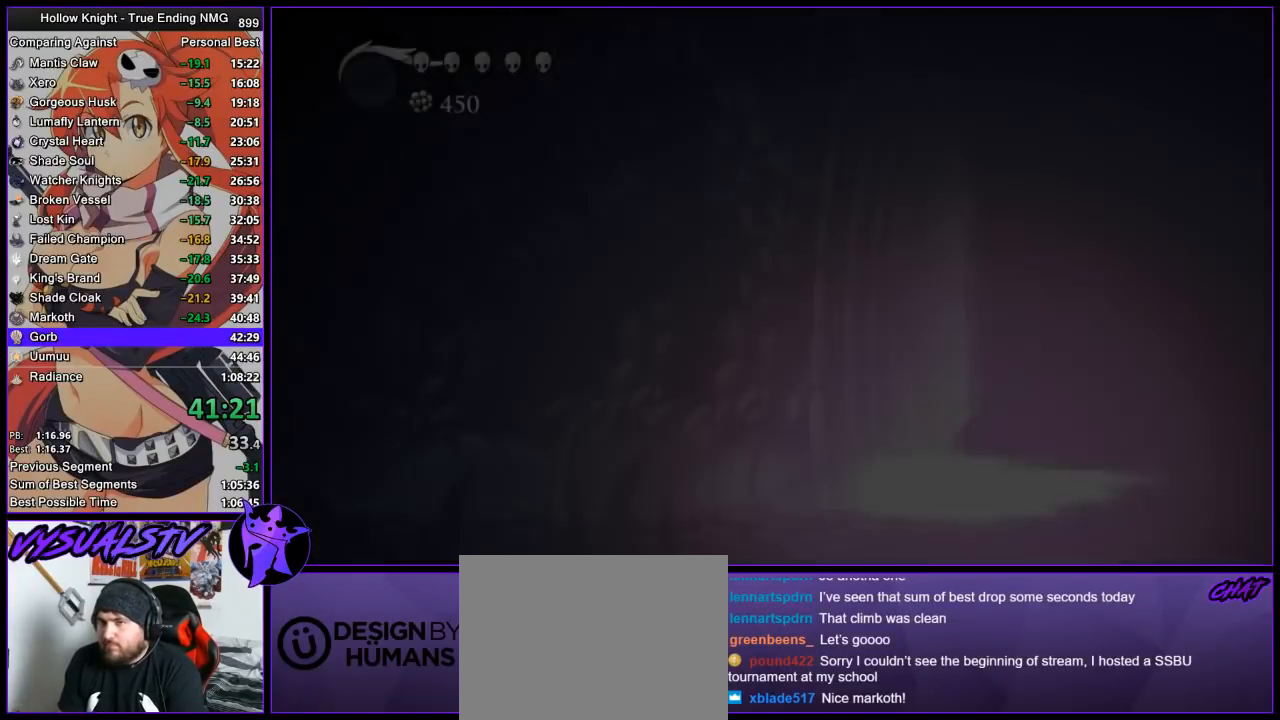
{"buttons": [], "left_stick": "center", "right_stick": "center", "events": []}
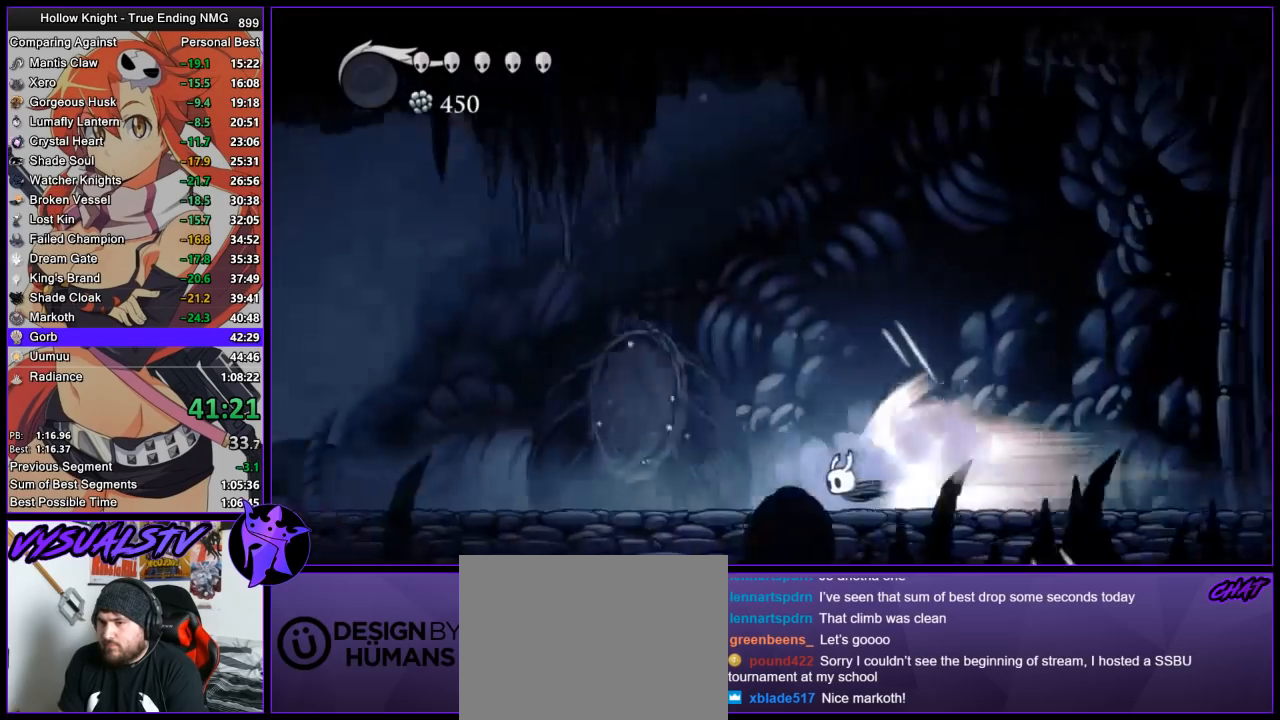
{"buttons": [], "left_stick": "left", "right_stick": "center", "events": [[467, "left_stick", "left"]]}
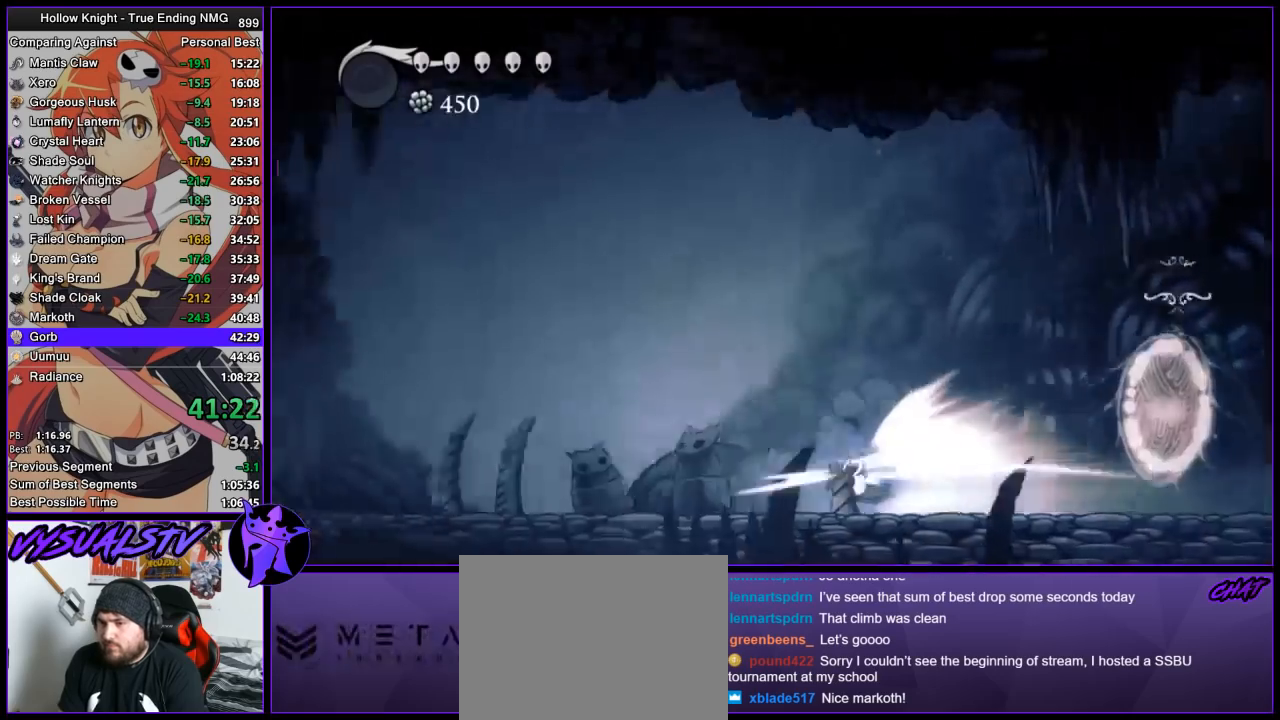
{"buttons": [], "left_stick": "left", "right_stick": "center", "events": [[333, "CROSS", "down"], [467, "CROSS", "up"]]}
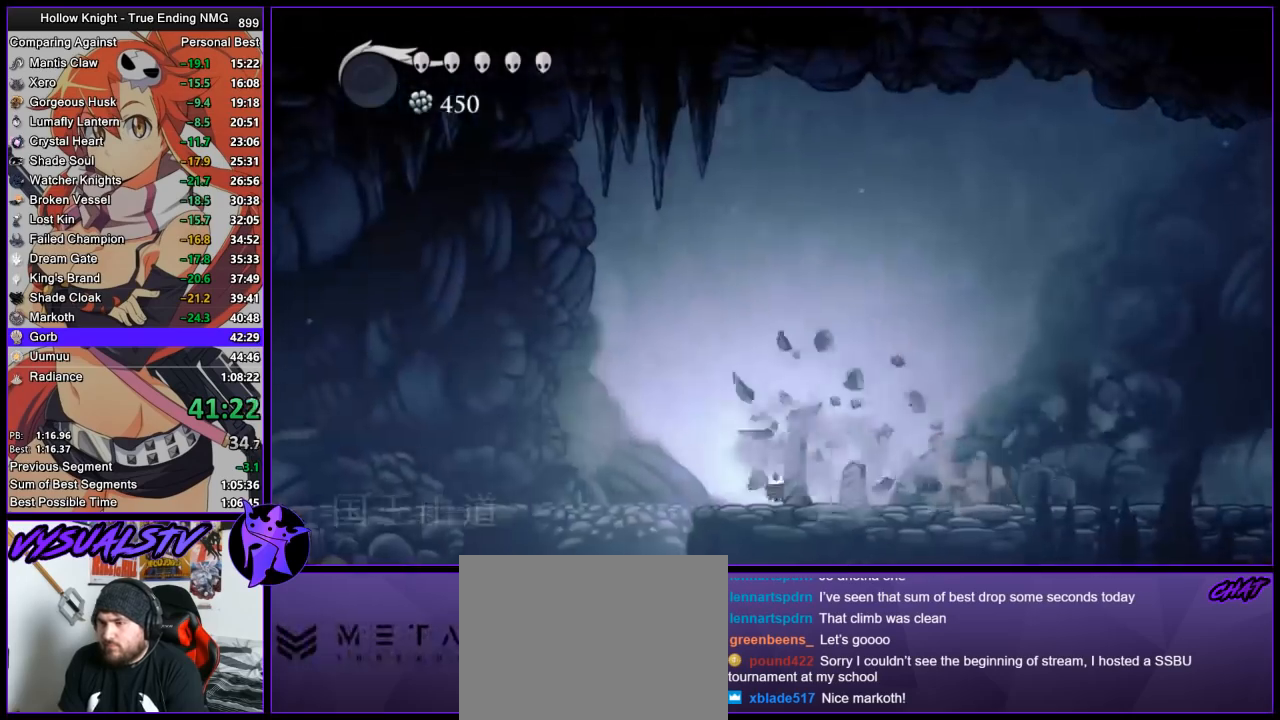
{"buttons": [], "left_stick": "left", "right_stick": "center", "events": []}
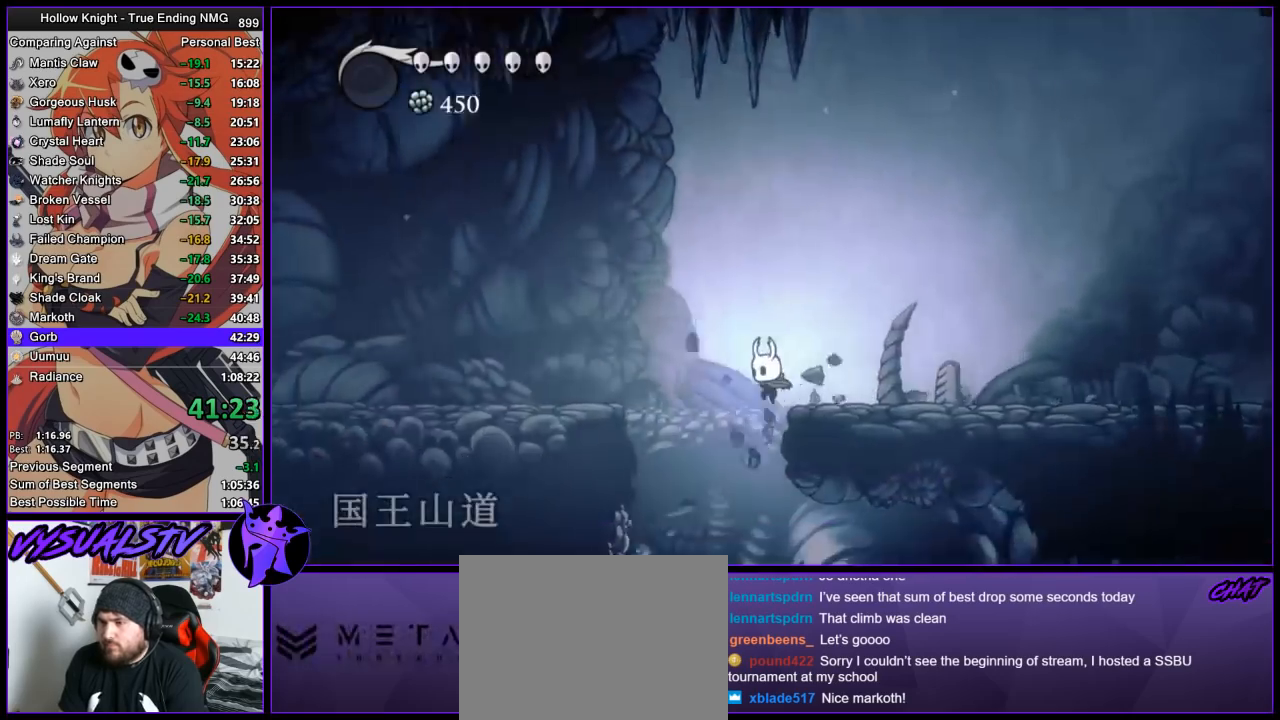
{"buttons": ["R2"], "left_stick": "right", "right_stick": "center", "events": [[133, "left_stick", "center"], [300, "left_stick", "right"], [433, "R2", "down"]]}
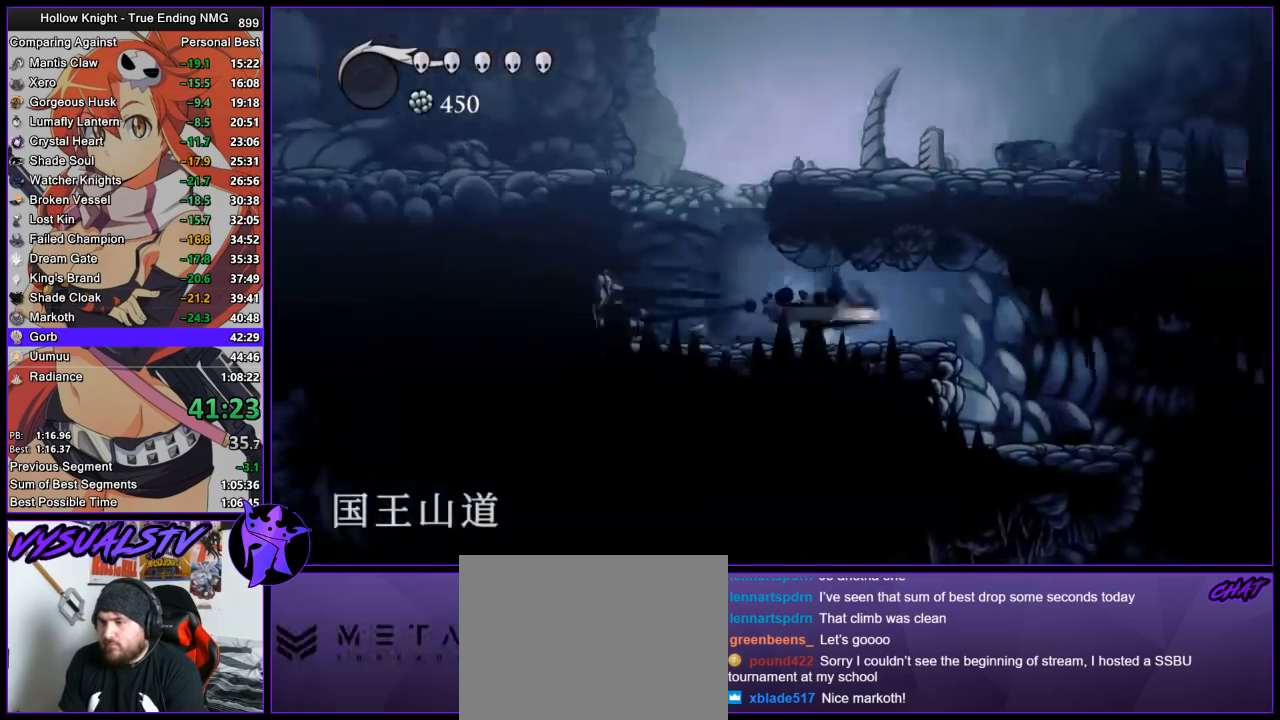
{"buttons": [], "left_stick": "right", "right_stick": "center", "events": [[200, "R2", "up"]]}
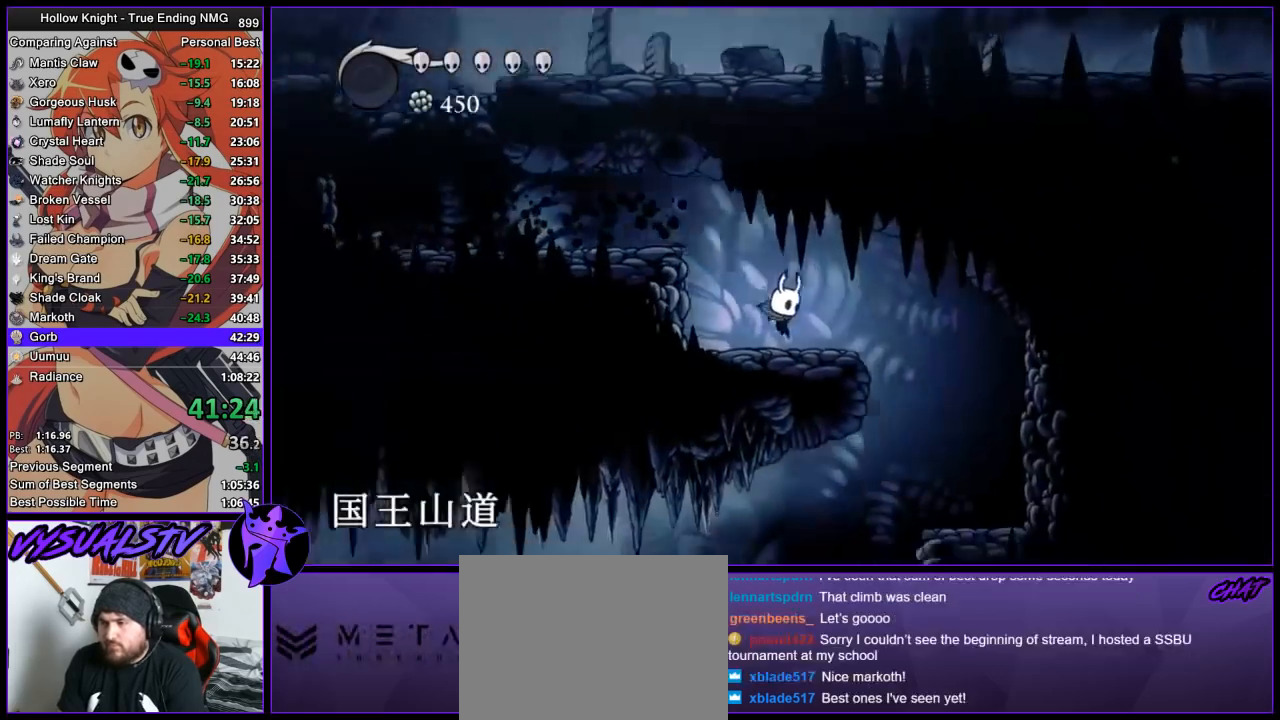
{"buttons": [], "left_stick": "center", "right_stick": "center", "events": [[467, "left_stick", "center"]]}